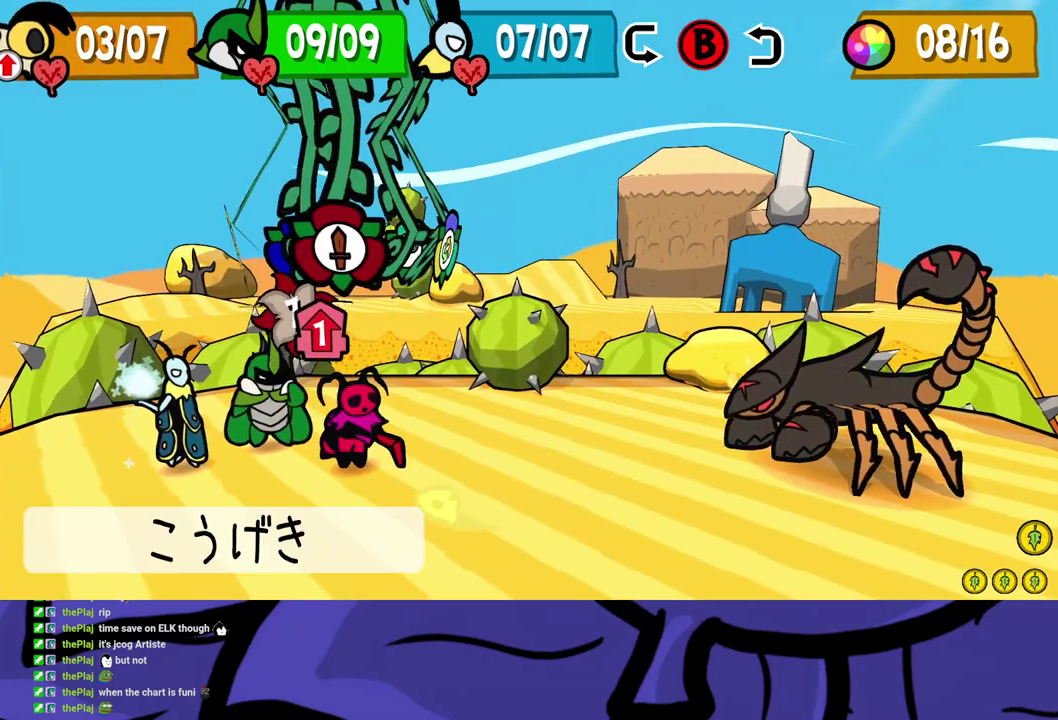
Gameplay with a controller (Xbox layout); each line is a JSON object with the inputs held at the frame after it. "events" lists button and stick changes between this image and that frame as [ms after this image, input, new state], when the widget could be followed in between. Not read: L1 L2 L3 R1 R2 R3.
{"buttons": ["DPAD_LEFT"], "left_stick": "center", "events": [[100, "DPAD_RIGHT", "down"], [167, "DPAD_RIGHT", "up"], [217, "DPAD_RIGHT", "down"], [283, "DPAD_RIGHT", "up"], [483, "DPAD_LEFT", "down"]]}
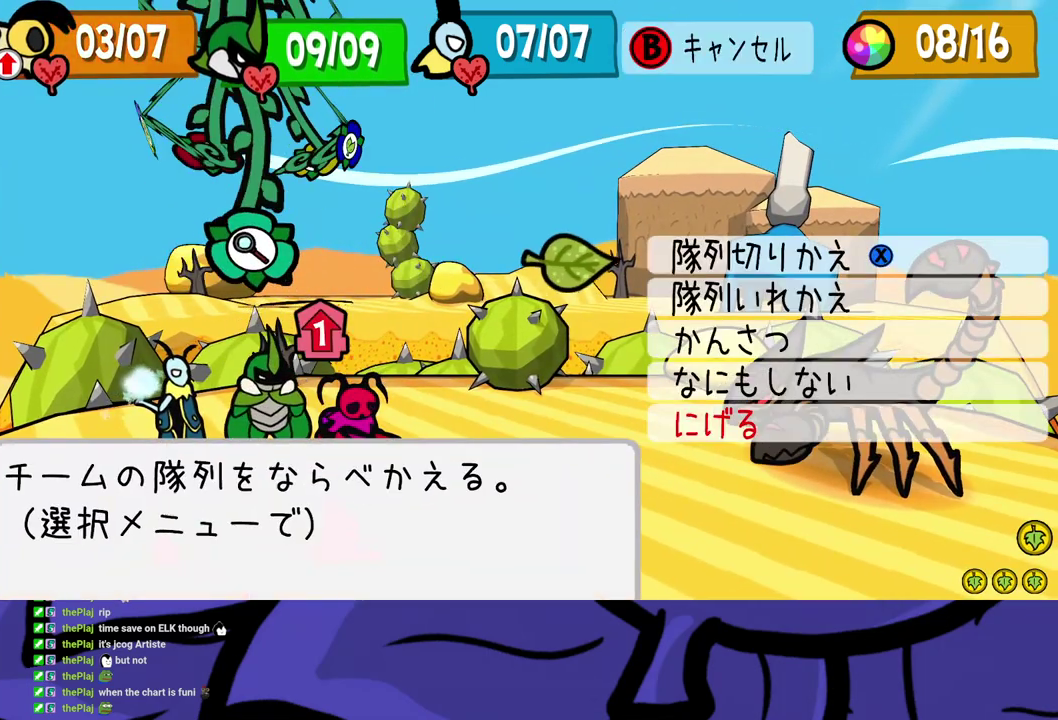
{"buttons": [], "left_stick": "center", "events": [[67, "DPAD_LEFT", "up"], [200, "B", "down"], [267, "B", "up"], [350, "DPAD_LEFT", "down"], [450, "DPAD_LEFT", "up"]]}
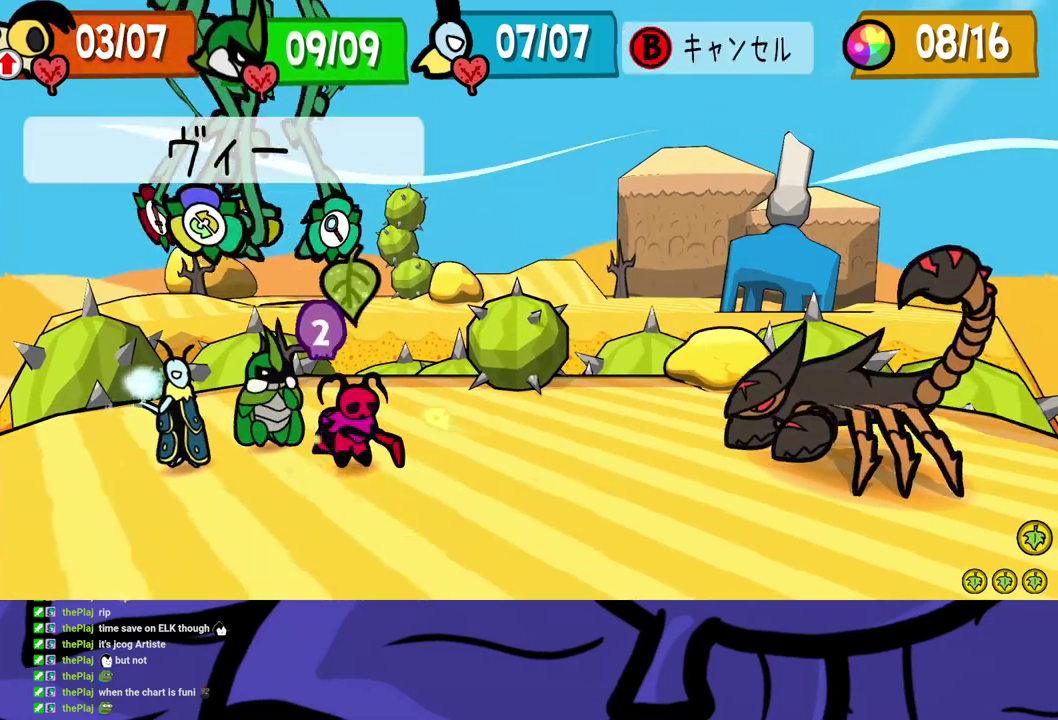
{"buttons": [], "left_stick": "center", "events": [[167, "A", "down"], [217, "A", "up"]]}
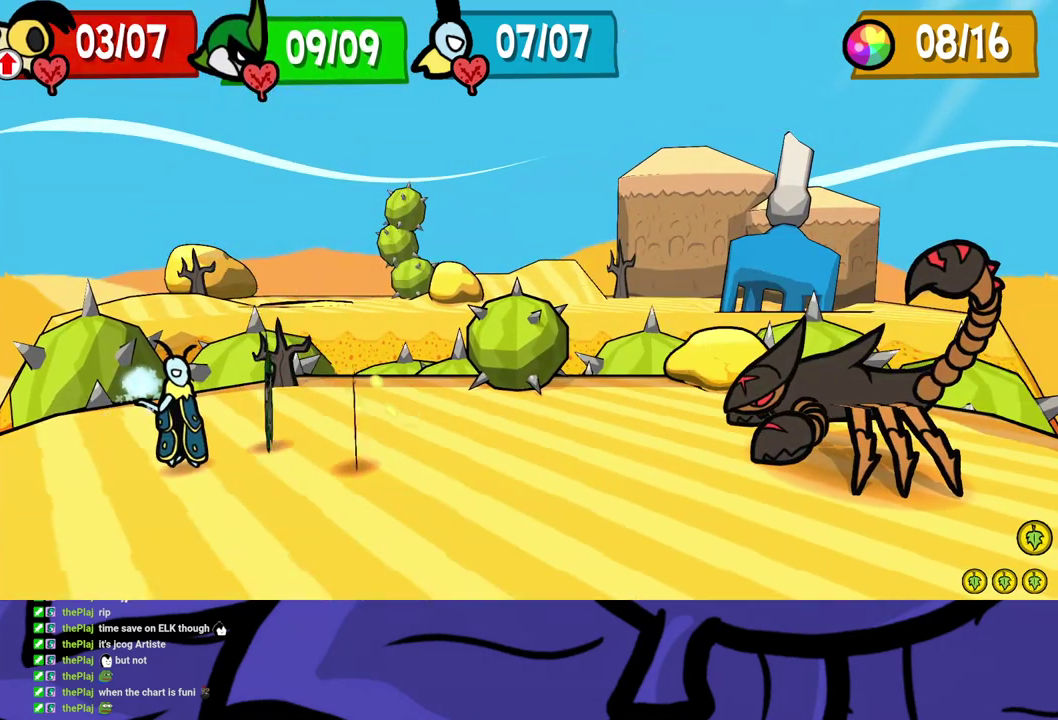
{"buttons": [], "left_stick": "center", "events": []}
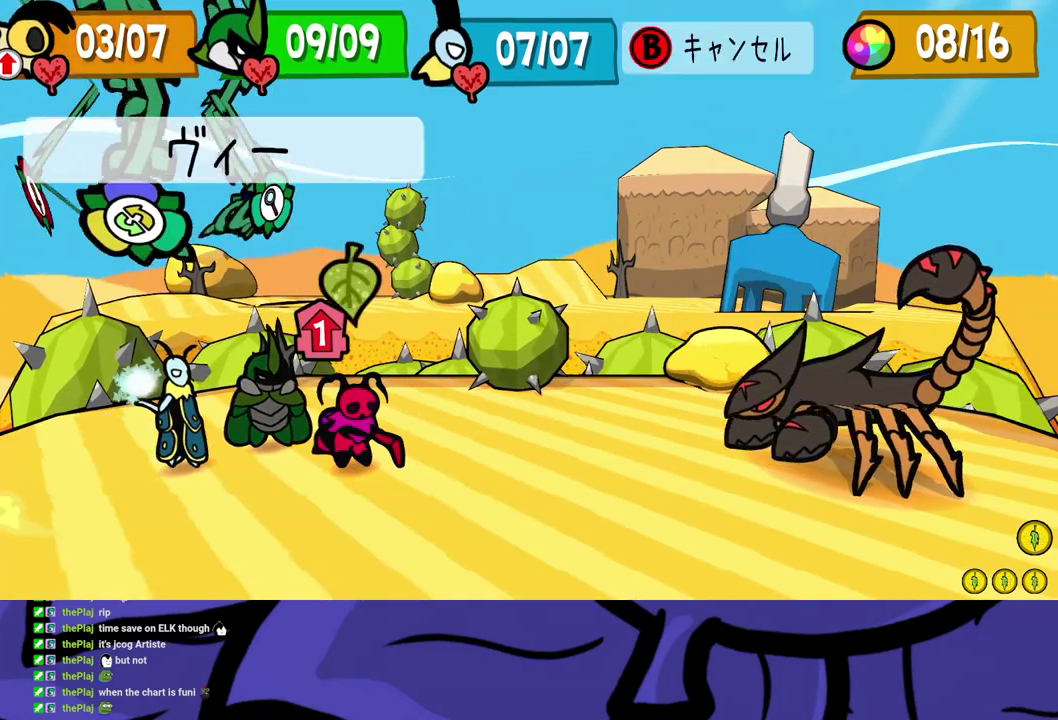
{"buttons": [], "left_stick": "center", "events": [[17, "A", "down"], [67, "A", "up"], [133, "A", "down"], [183, "A", "up"]]}
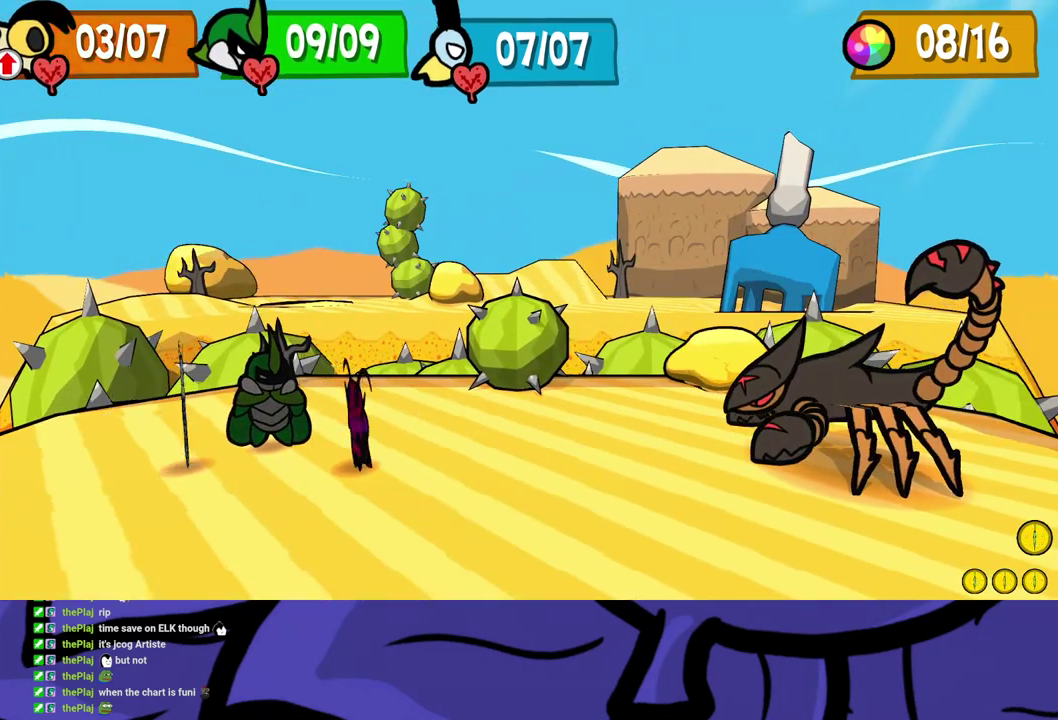
{"buttons": [], "left_stick": "center", "events": [[233, "DPAD_LEFT", "down"], [283, "DPAD_LEFT", "up"], [350, "DPAD_LEFT", "down"], [400, "DPAD_LEFT", "up"]]}
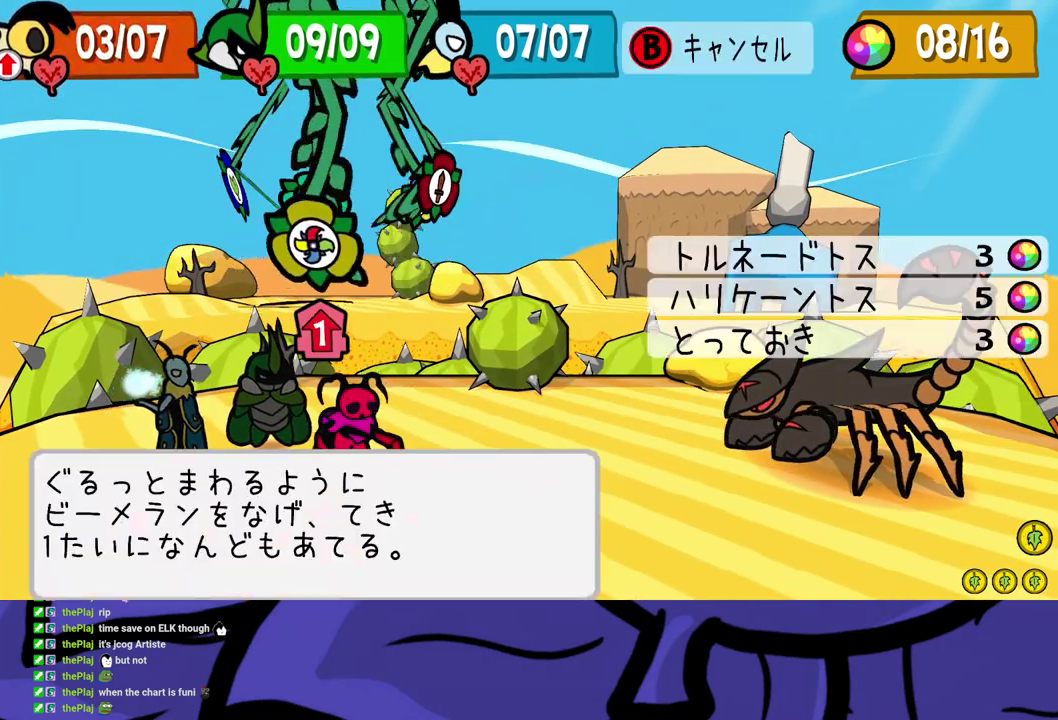
{"buttons": [], "left_stick": "center", "events": [[117, "DPAD_DOWN", "down"], [200, "DPAD_DOWN", "up"], [350, "A", "down"], [483, "A", "up"]]}